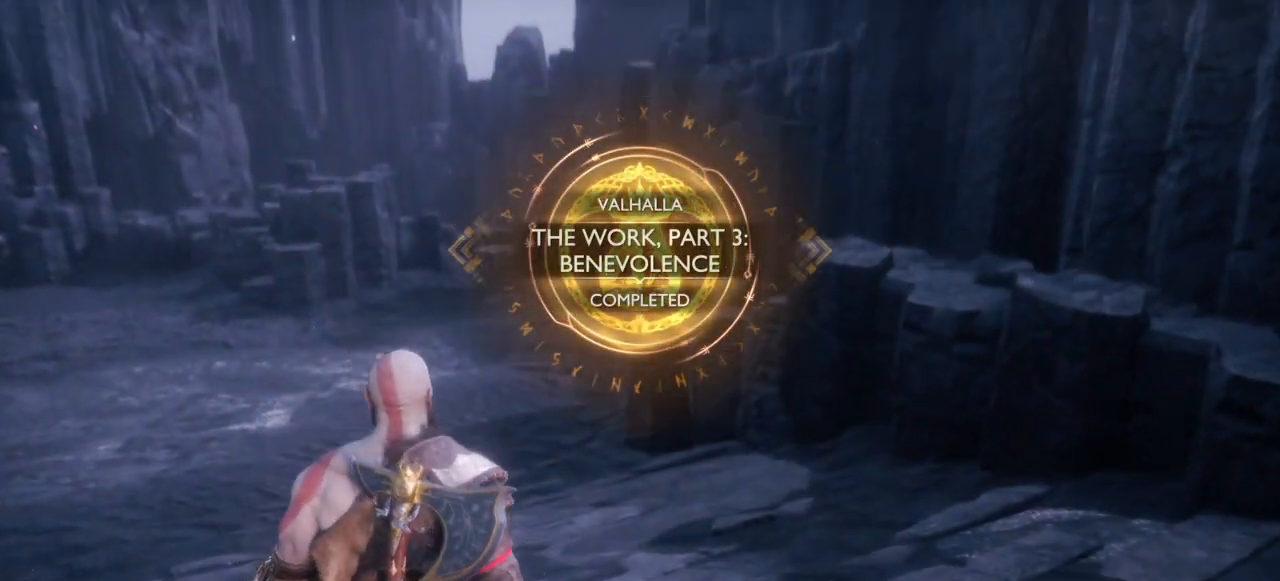
Gameplay with a controller (PlayStation layout); each line is a JSON object with the inputs held at the frame after it. "events" lists button and stick changes between this image and that frame as [ms after this image, input, new state], when the widget could be followed in between. Not read: L3 R3.
{"buttons": [], "left_stick": "center", "right_stick": "up-left"}
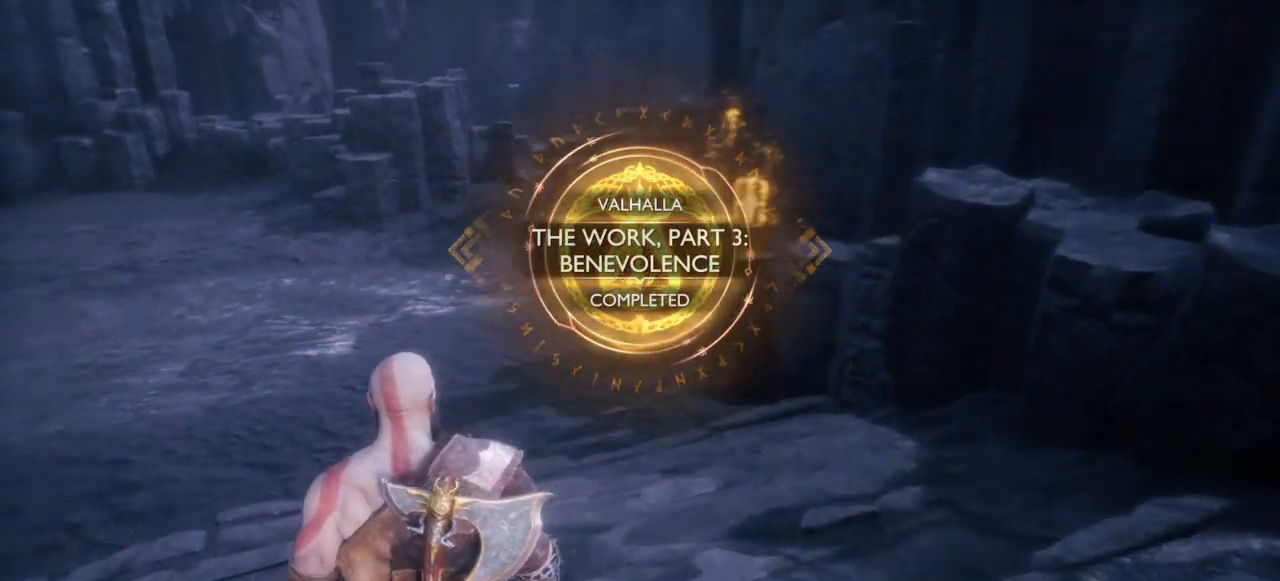
{"buttons": [], "left_stick": "center", "right_stick": "center"}
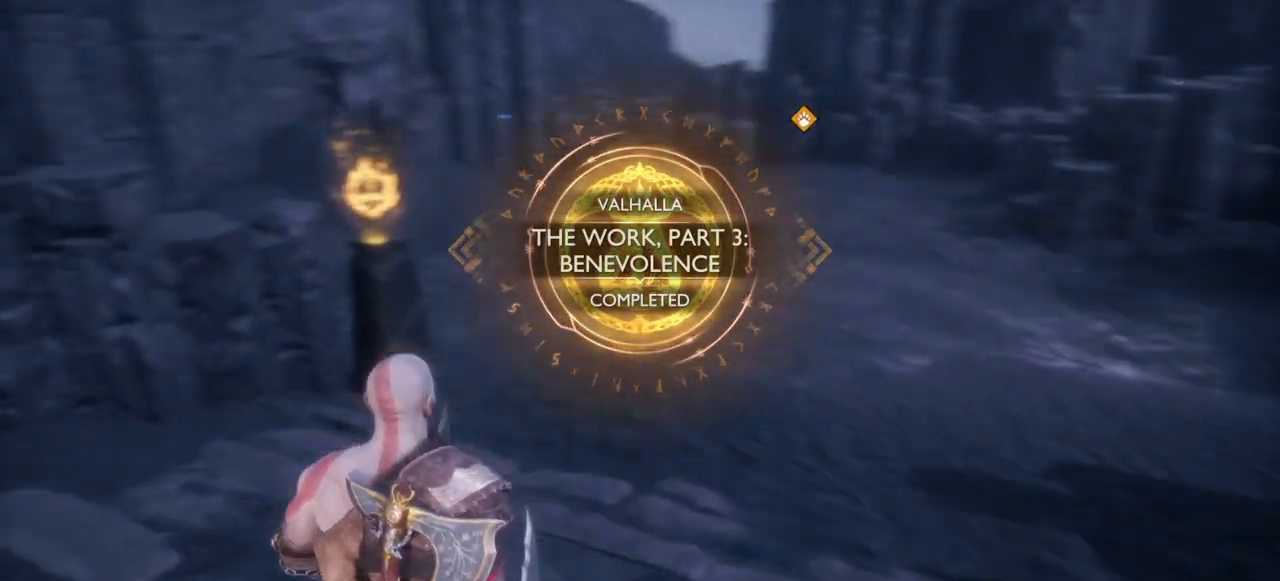
{"buttons": [], "left_stick": "center", "right_stick": "center", "events": [[33, "right_stick", "up-left"], [133, "right_stick", "center"]]}
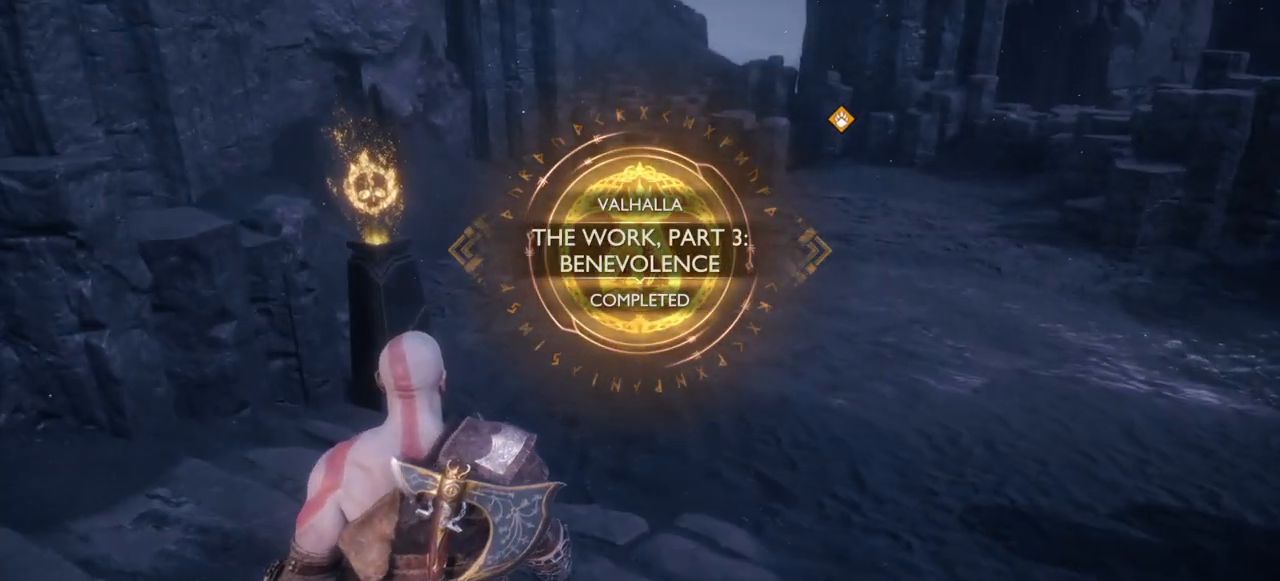
{"buttons": [], "left_stick": "center", "right_stick": "center", "events": []}
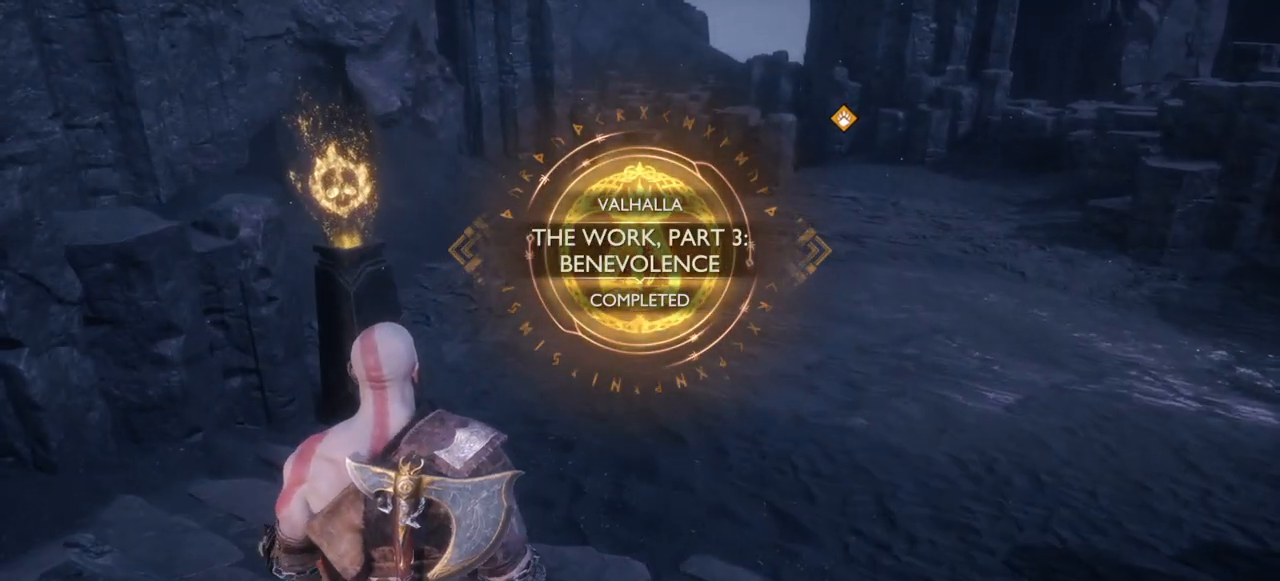
{"buttons": [], "left_stick": "up", "right_stick": "right", "events": [[233, "right_stick", "up-left"], [367, "right_stick", "right"], [434, "left_stick", "up"]]}
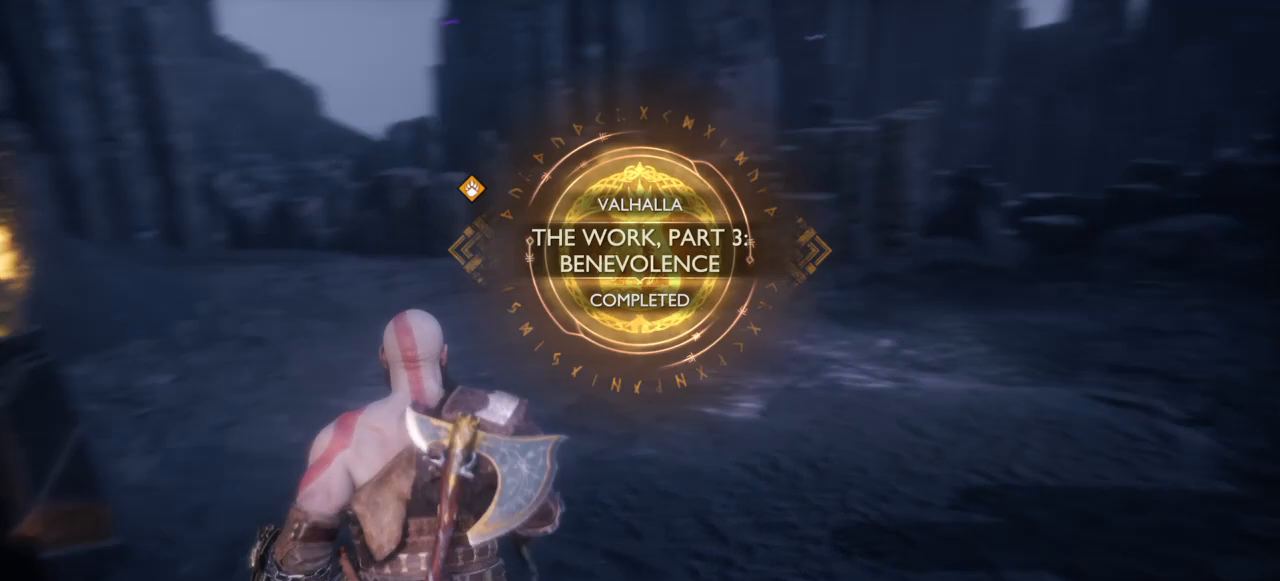
{"buttons": [], "left_stick": "up", "right_stick": "center", "events": [[201, "right_stick", "up-left"], [467, "right_stick", "center"]]}
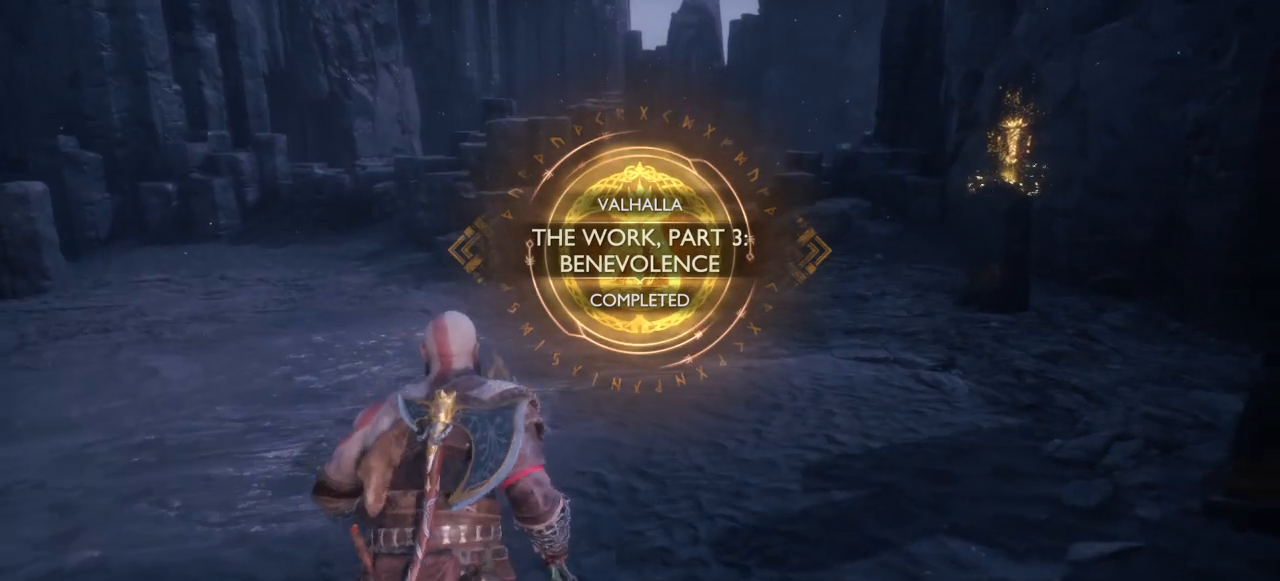
{"buttons": [], "left_stick": "center", "right_stick": "center", "events": [[233, "left_stick", "center"]]}
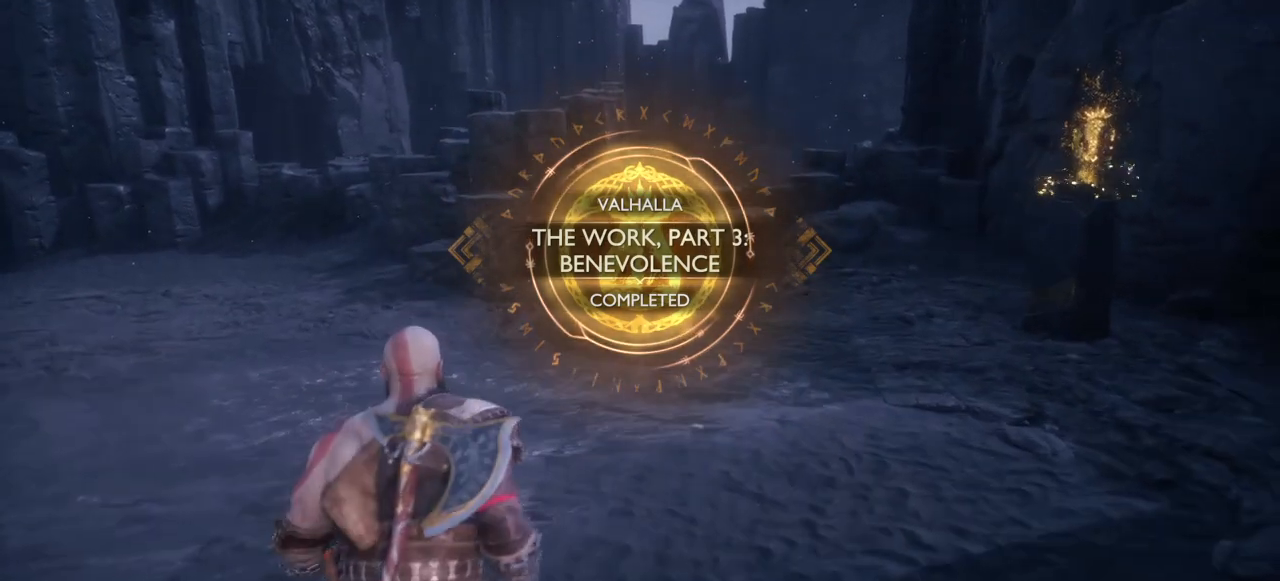
{"buttons": [], "left_stick": "center", "right_stick": "center", "events": []}
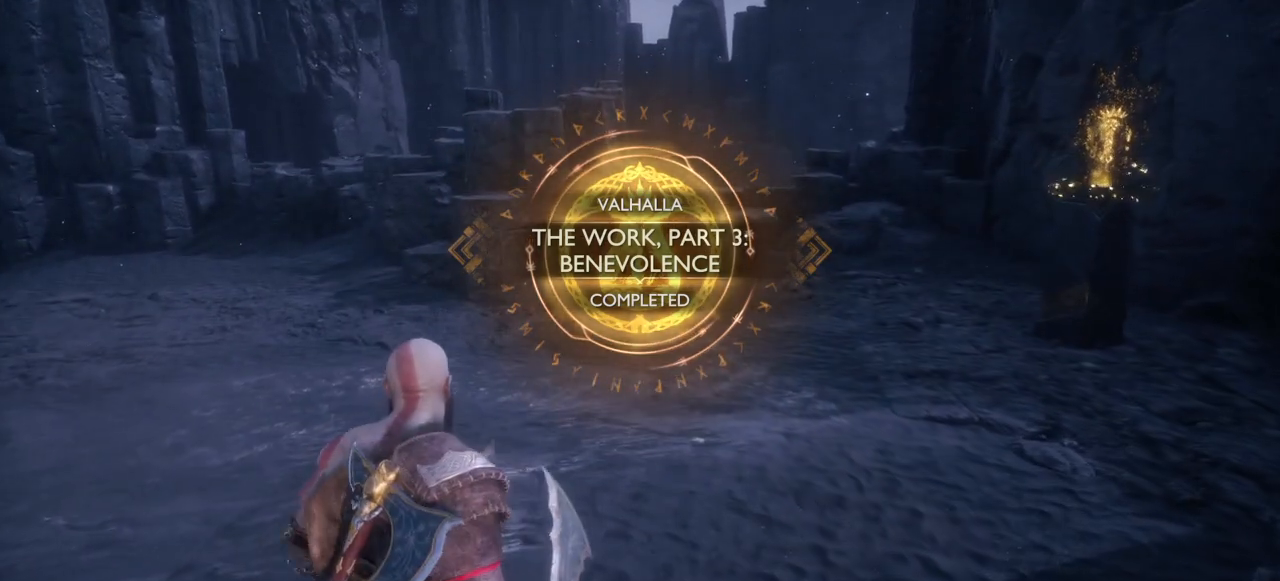
{"buttons": [], "left_stick": "center", "right_stick": "center", "events": []}